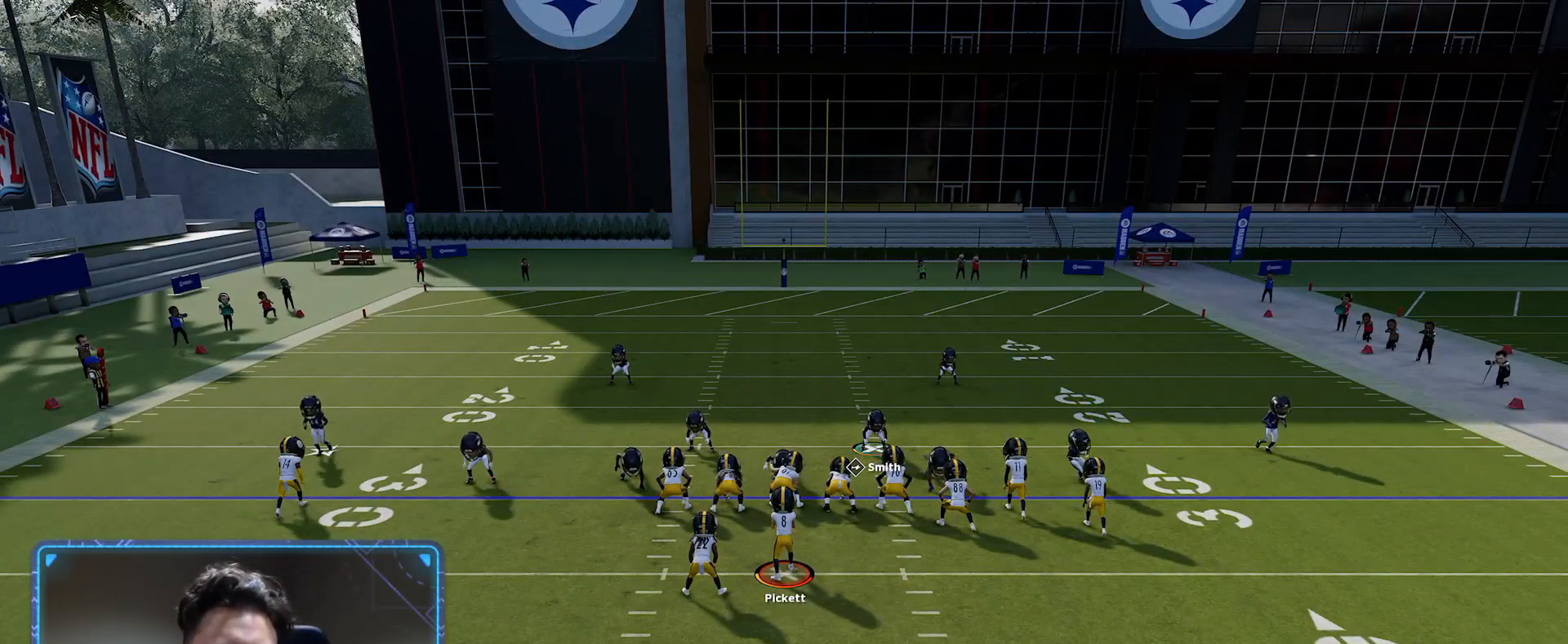
Gameplay with a controller (Xbox layout); each line is a JSON object with the inputs held at the frame after it (dt_ms = milliseconds from this image to that frame). "events" lists button and stick changes between this image and that frame as [ms after this image, input, new state], when the widget could be followed in between.
{"dt_ms": 500, "buttons": ["R2"], "left_stick": "center", "right_stick": "center", "events": [[434, "R2", "down"]]}
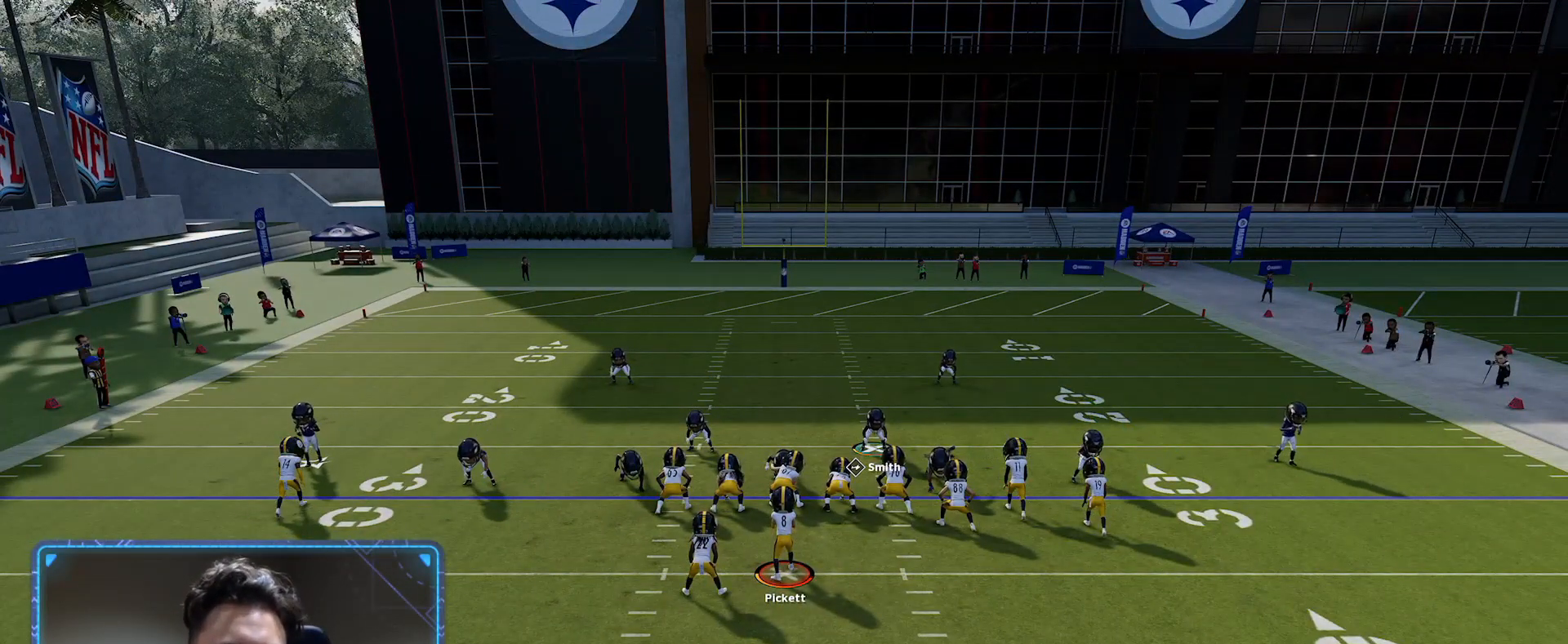
{"dt_ms": 500, "buttons": ["R2"], "left_stick": "center", "right_stick": "center", "events": []}
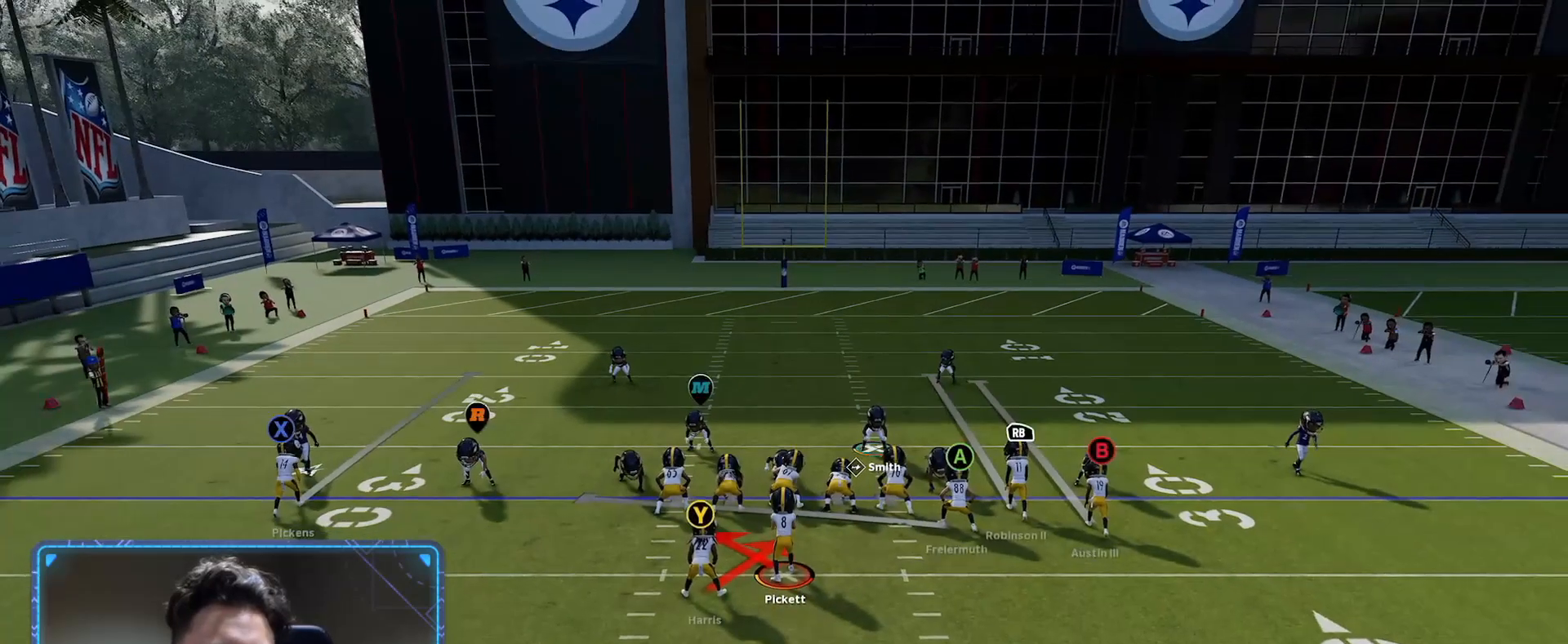
{"dt_ms": 500, "buttons": ["R2"], "left_stick": "center", "right_stick": "center", "events": []}
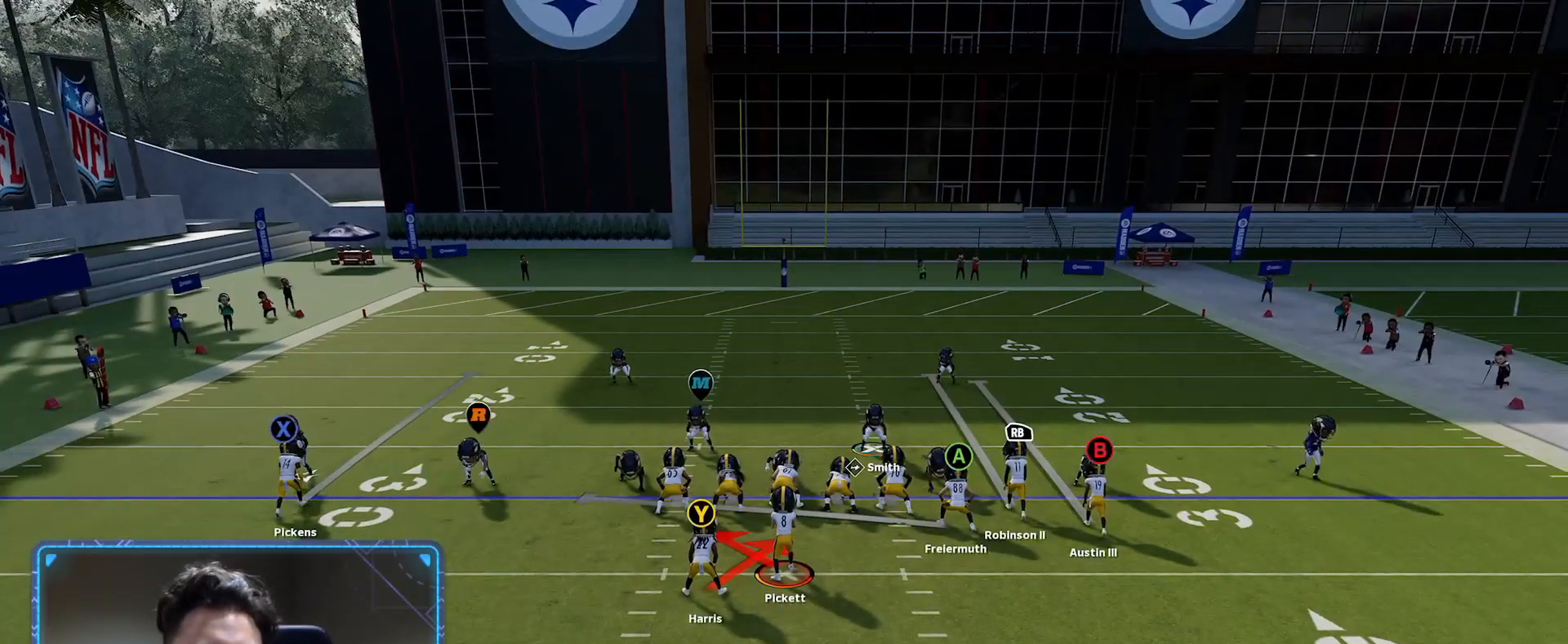
{"dt_ms": 500, "buttons": ["R2"], "left_stick": "center", "right_stick": "center", "events": []}
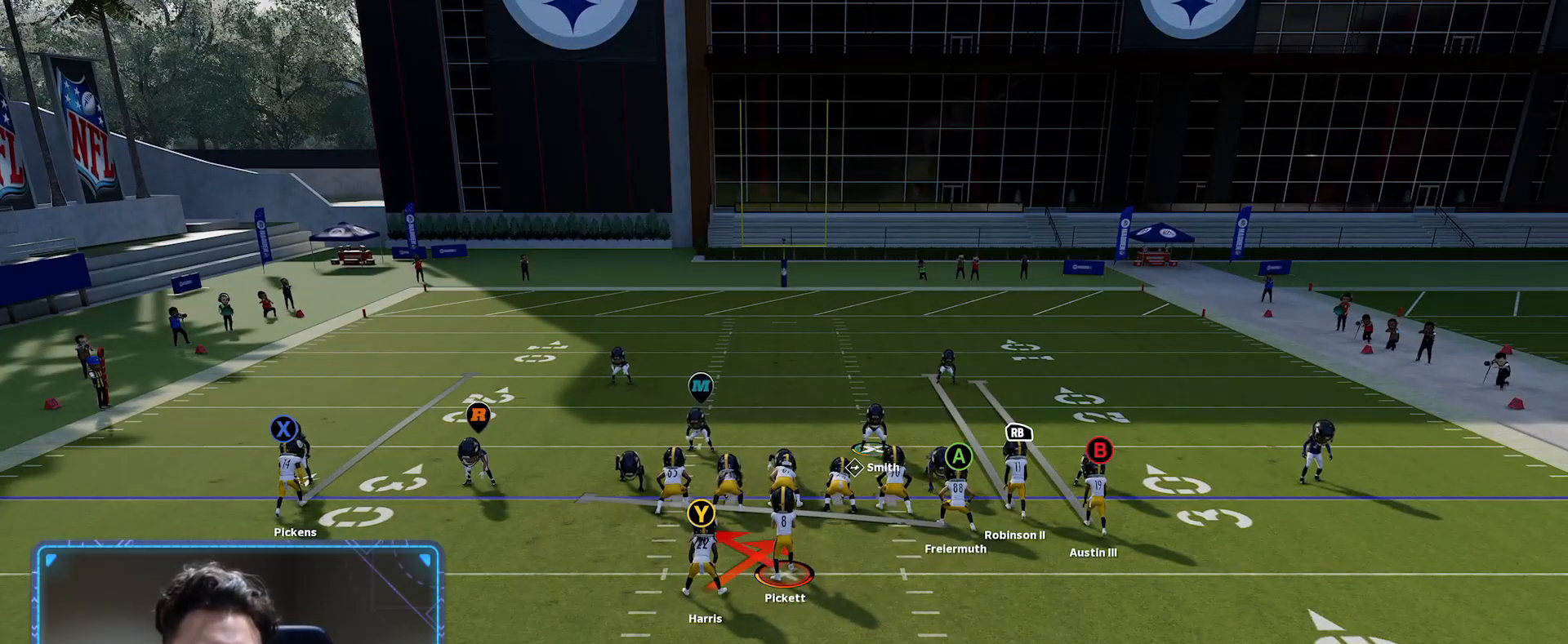
{"dt_ms": 500, "buttons": [], "left_stick": "center", "right_stick": "center", "events": [[134, "R2", "up"]]}
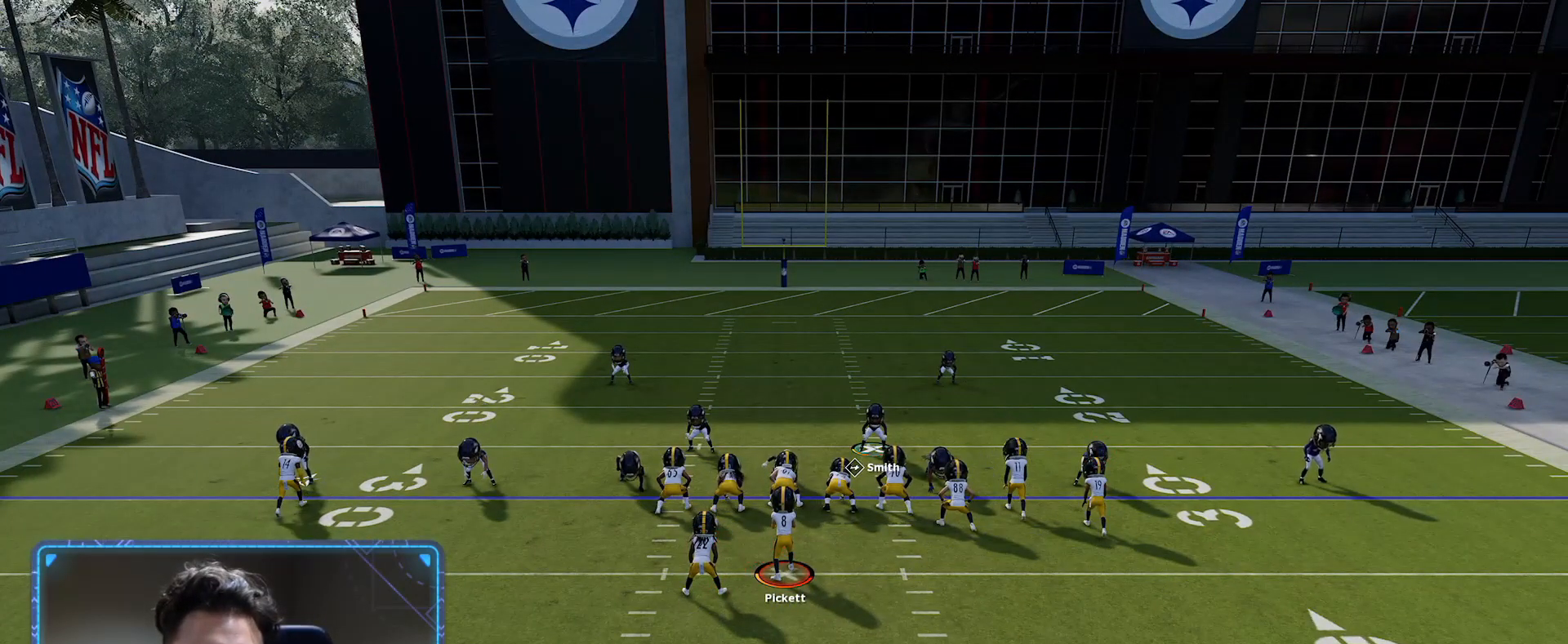
{"dt_ms": 500, "buttons": [], "left_stick": "center", "right_stick": "center", "events": []}
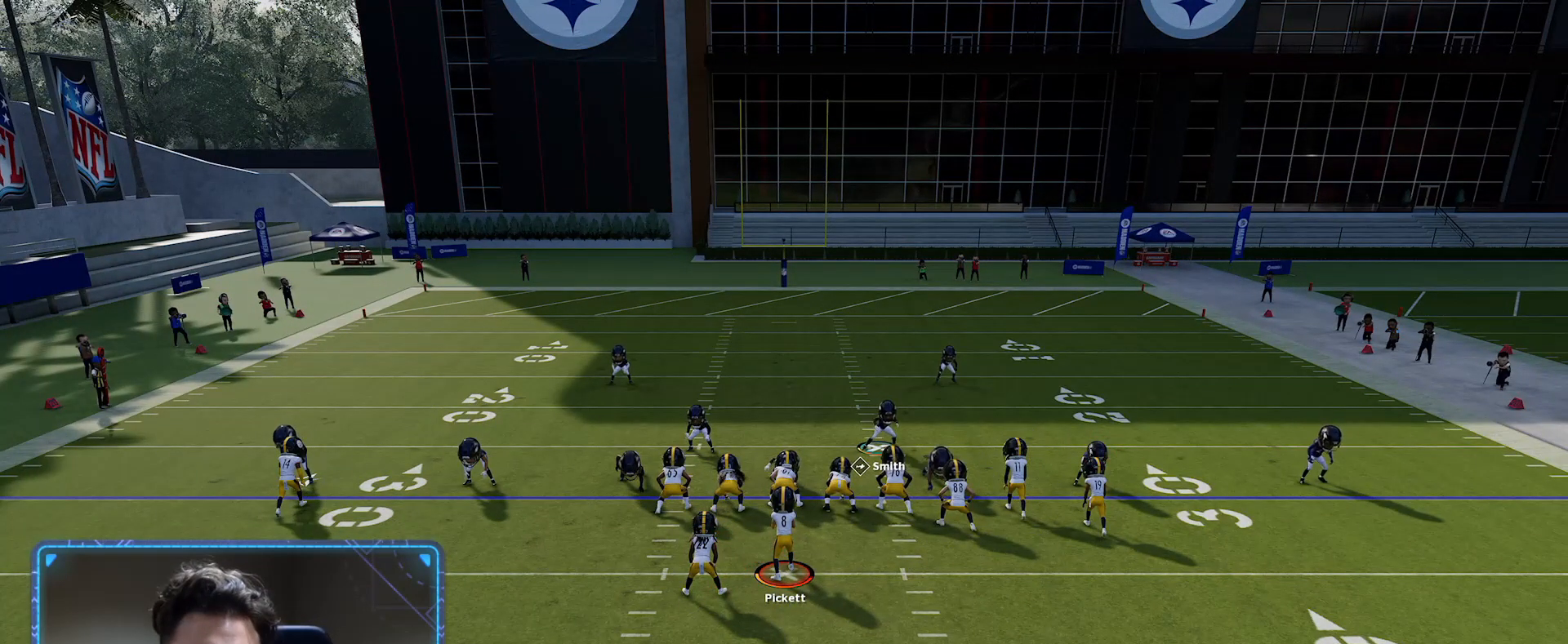
{"dt_ms": 500, "buttons": [], "left_stick": "center", "right_stick": "center", "events": []}
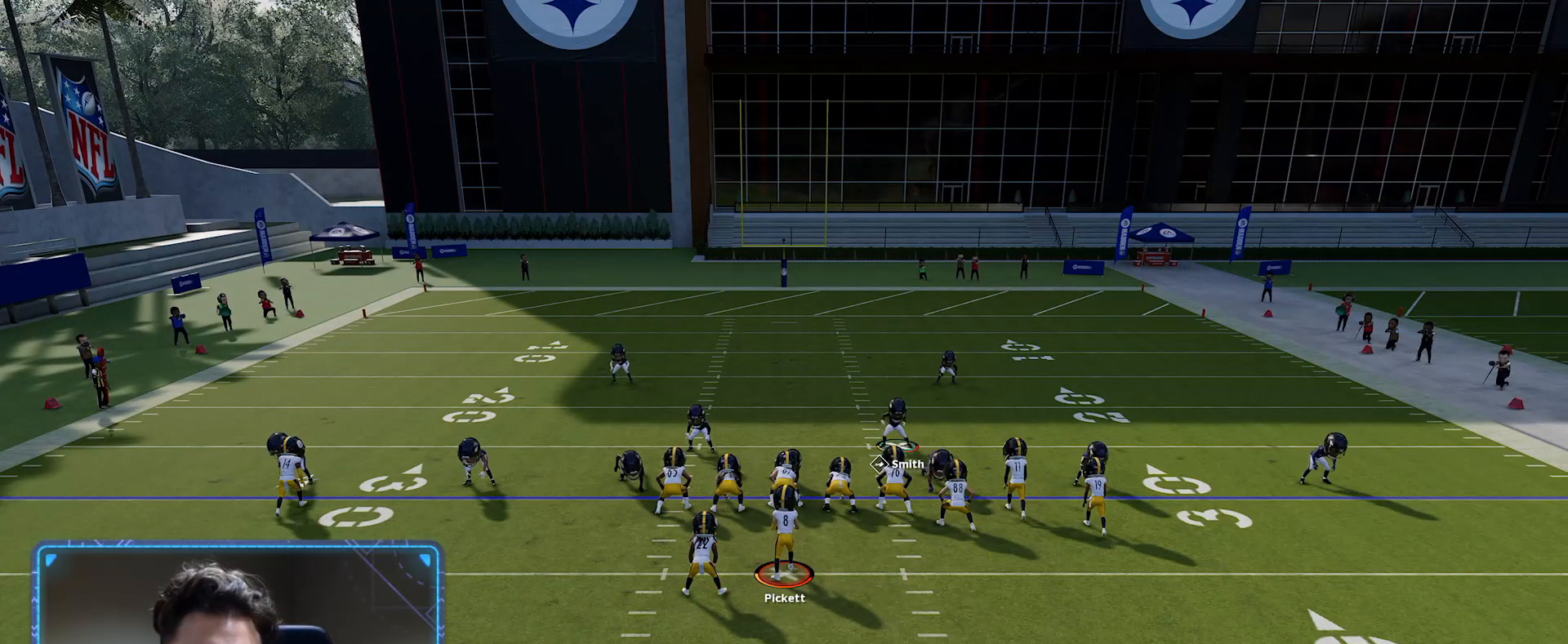
{"dt_ms": 500, "buttons": [], "left_stick": "center", "right_stick": "center", "events": []}
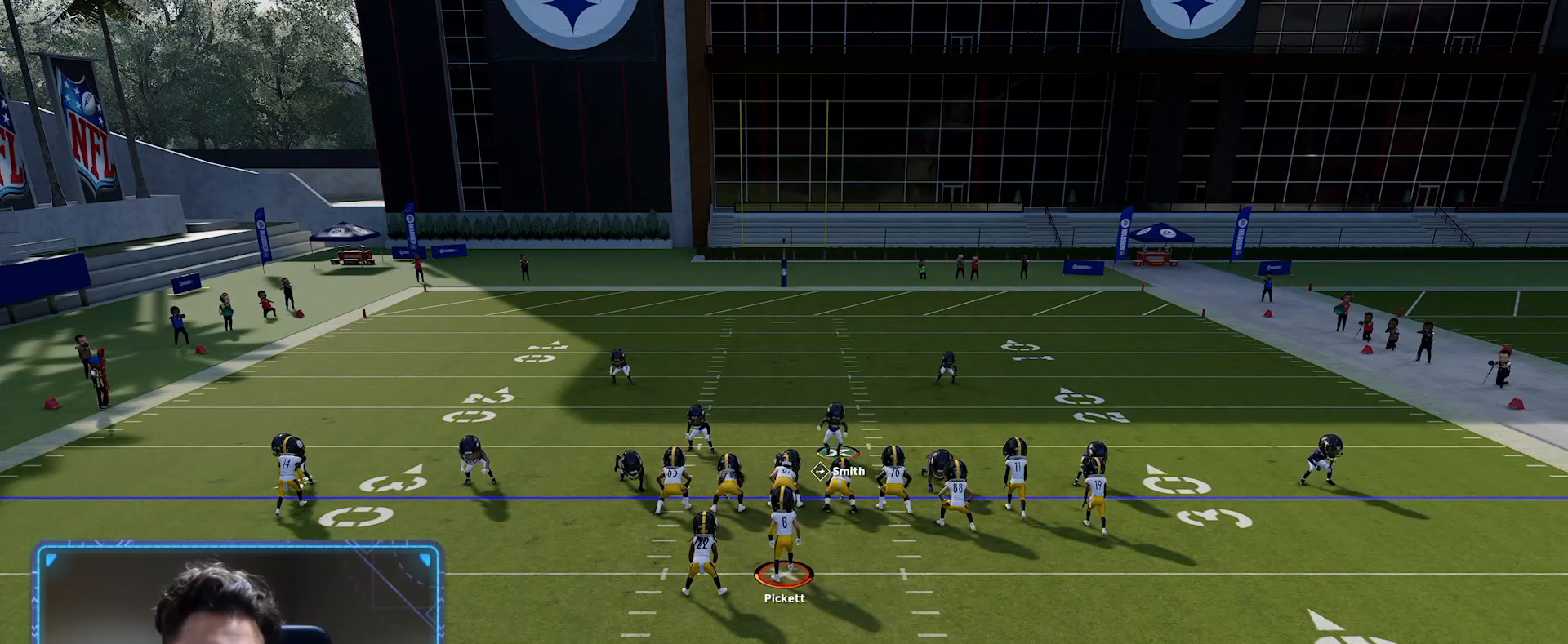
{"dt_ms": 500, "buttons": [], "left_stick": "center", "right_stick": "center", "events": []}
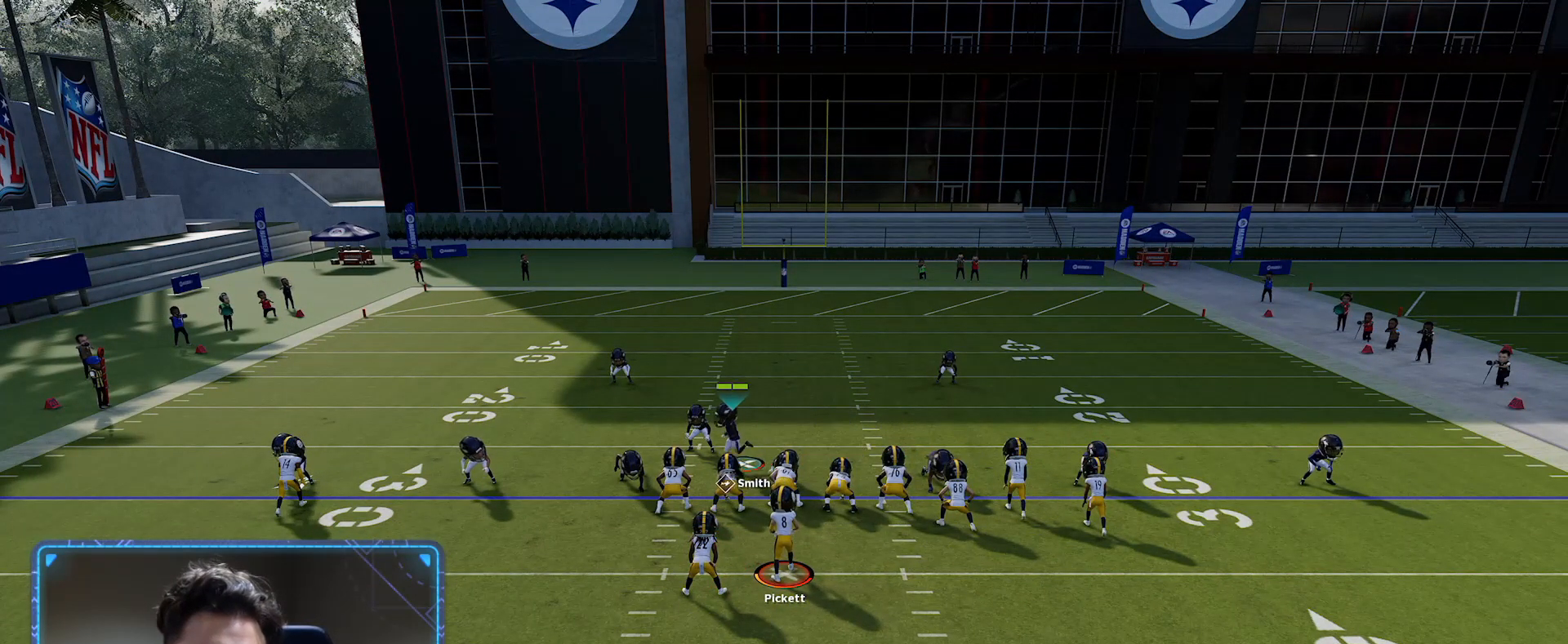
{"dt_ms": 500, "buttons": [], "left_stick": "center", "right_stick": "center", "events": []}
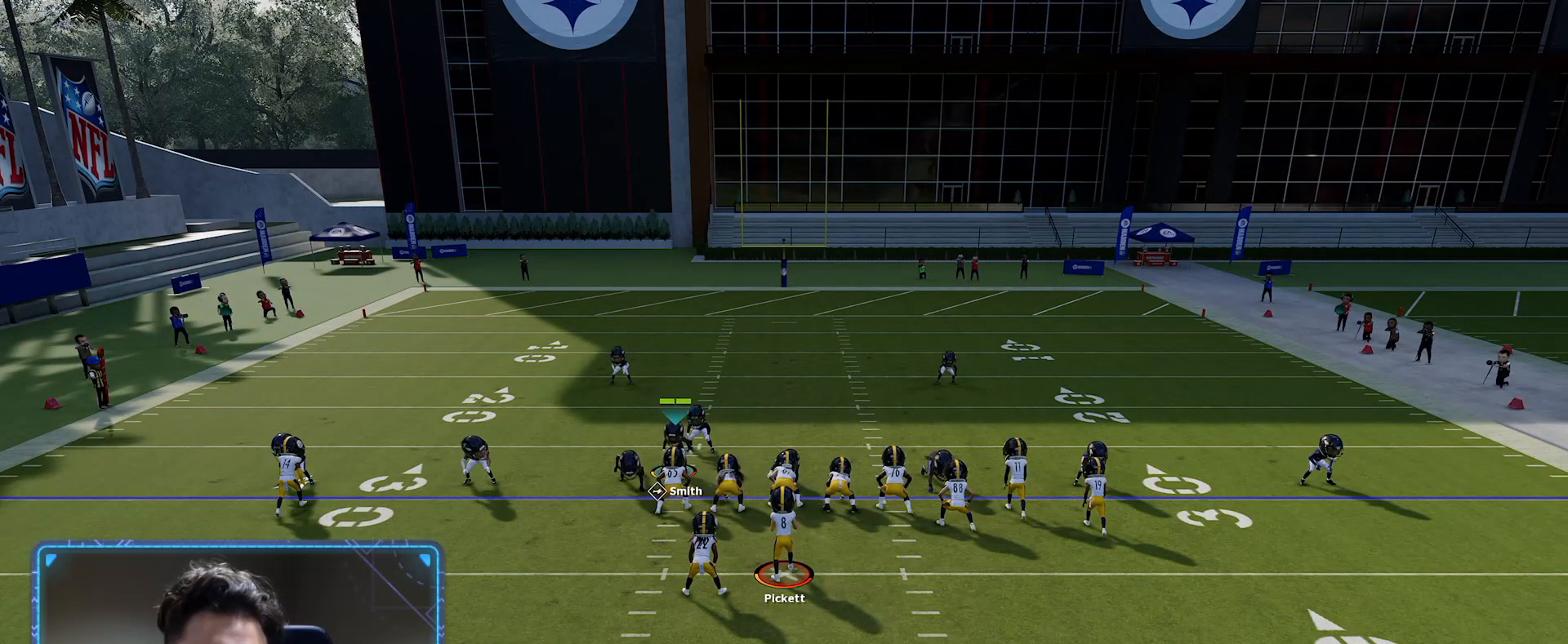
{"dt_ms": 500, "buttons": [], "left_stick": "center", "right_stick": "center", "events": []}
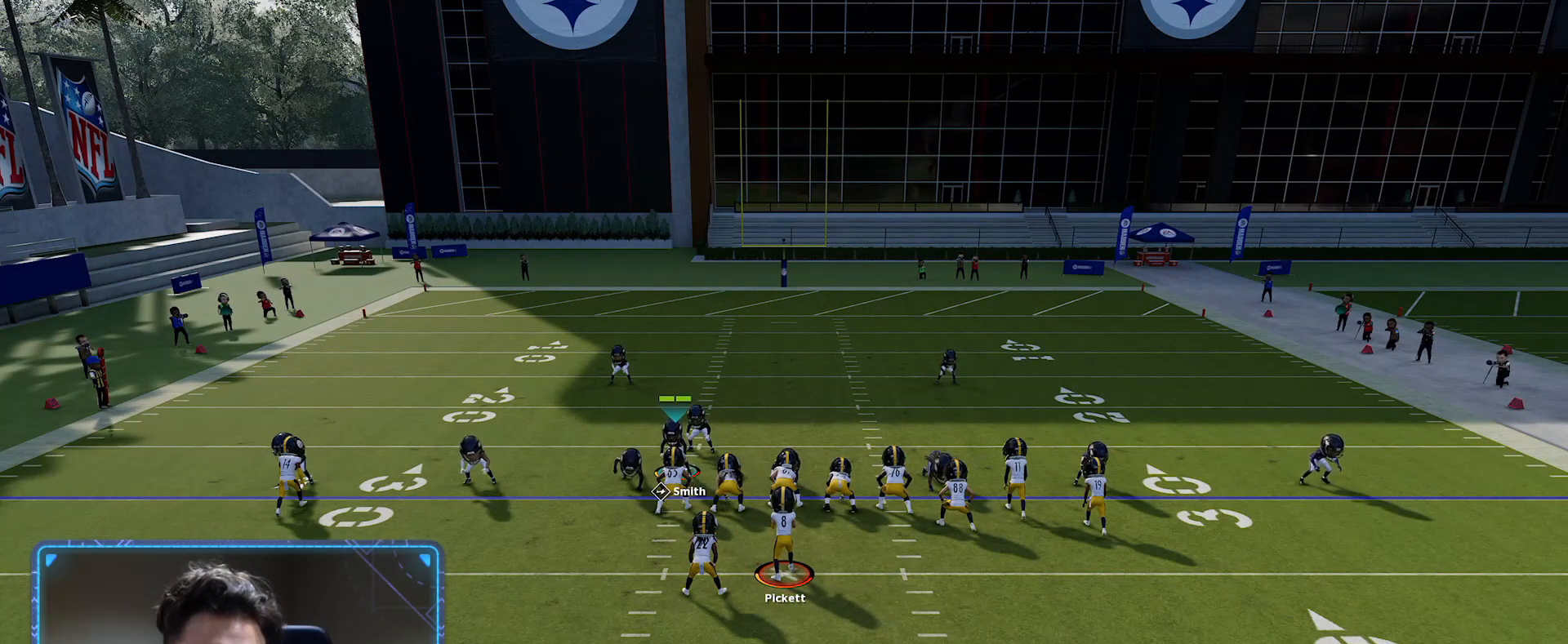
{"dt_ms": 500, "buttons": [], "left_stick": "center", "right_stick": "center", "events": []}
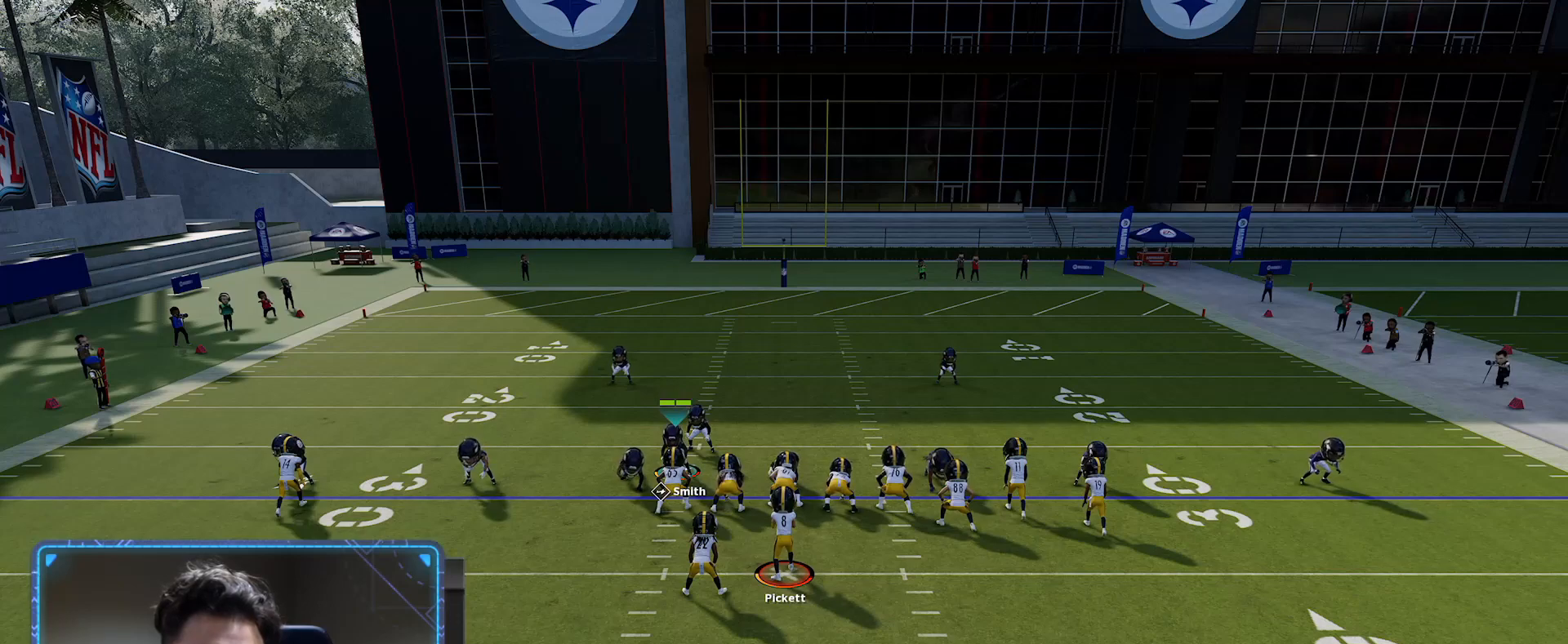
{"dt_ms": 500, "buttons": [], "left_stick": "center", "right_stick": "center", "events": []}
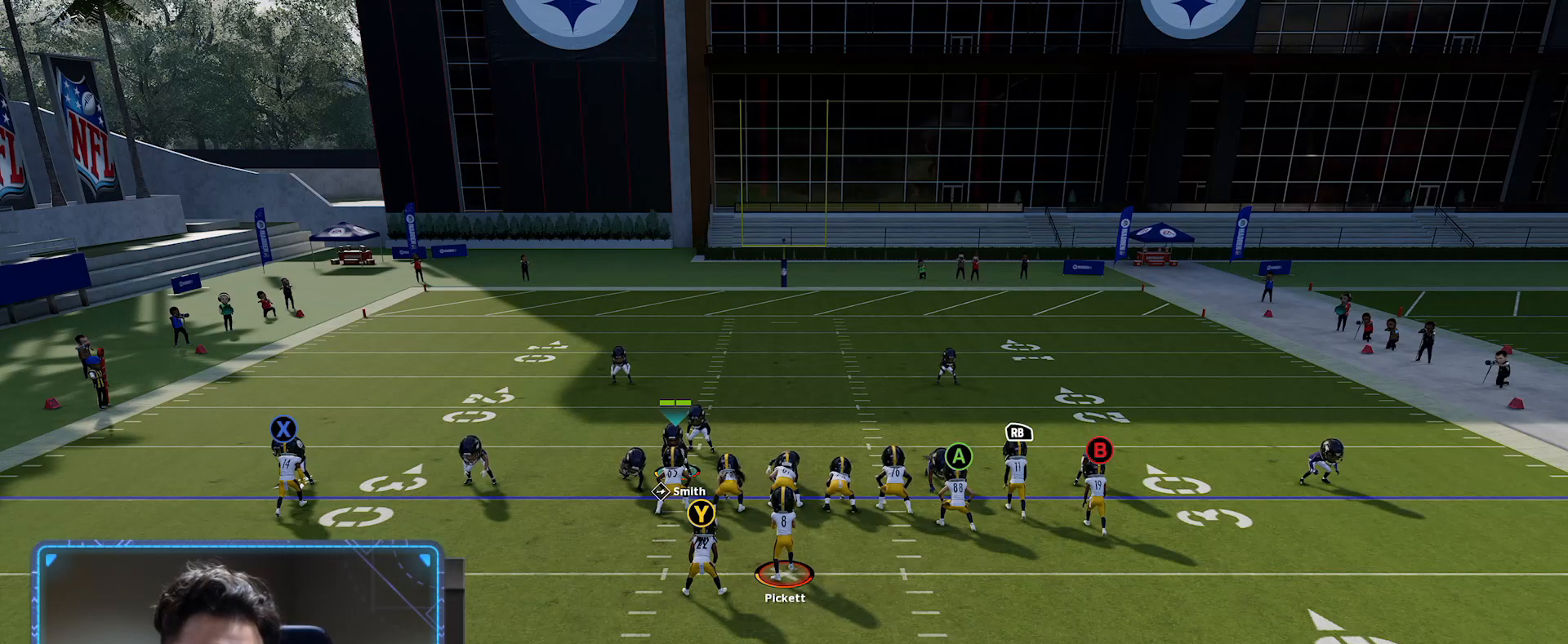
{"dt_ms": 500, "buttons": [], "left_stick": "center", "right_stick": "center", "events": []}
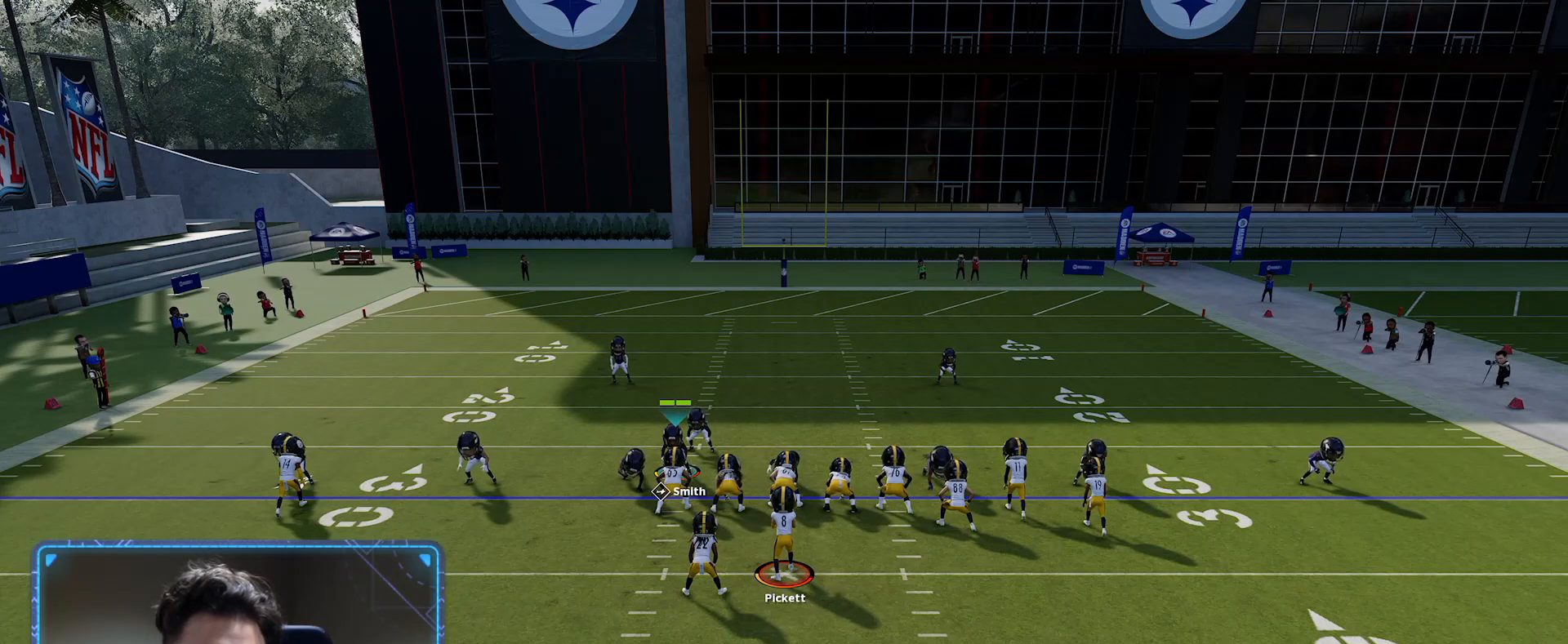
{"dt_ms": 500, "buttons": ["R2"], "left_stick": "center", "right_stick": "center", "events": [[67, "R2", "down"]]}
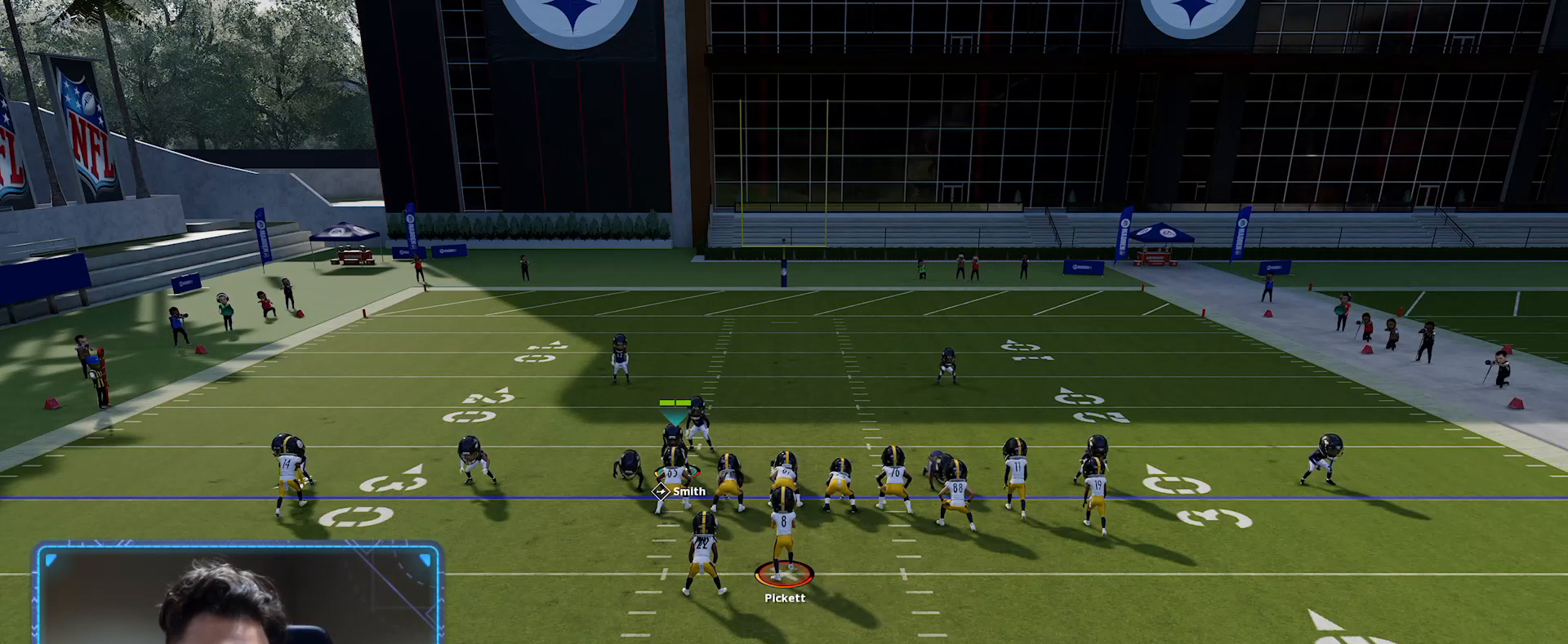
{"dt_ms": 1000, "buttons": ["X"], "left_stick": "center", "right_stick": "center", "events": [[767, "R2", "up"], [1000, "X", "down"]]}
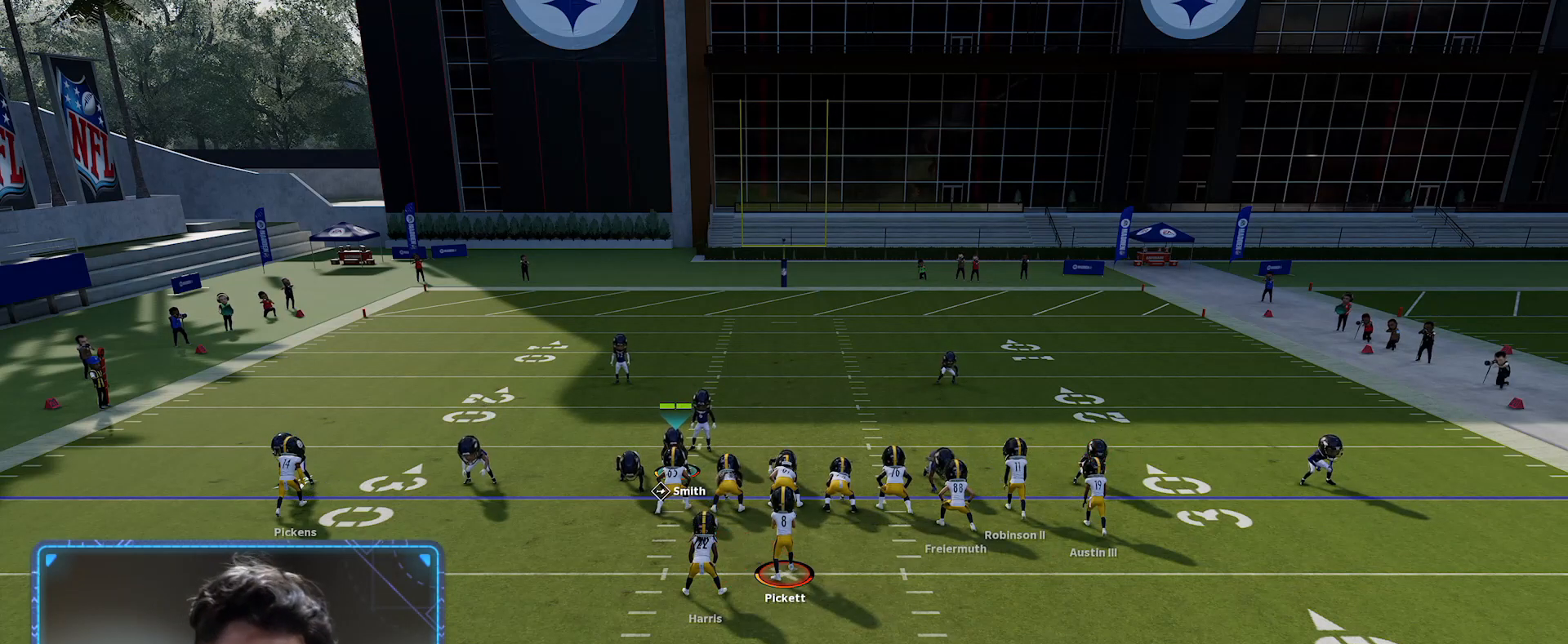
{"dt_ms": 500, "buttons": ["DPAD_DOWN"], "left_stick": "center", "right_stick": "center", "events": [[150, "X", "up"], [284, "DPAD_DOWN", "down"], [367, "DPAD_DOWN", "up"], [467, "DPAD_DOWN", "down"]]}
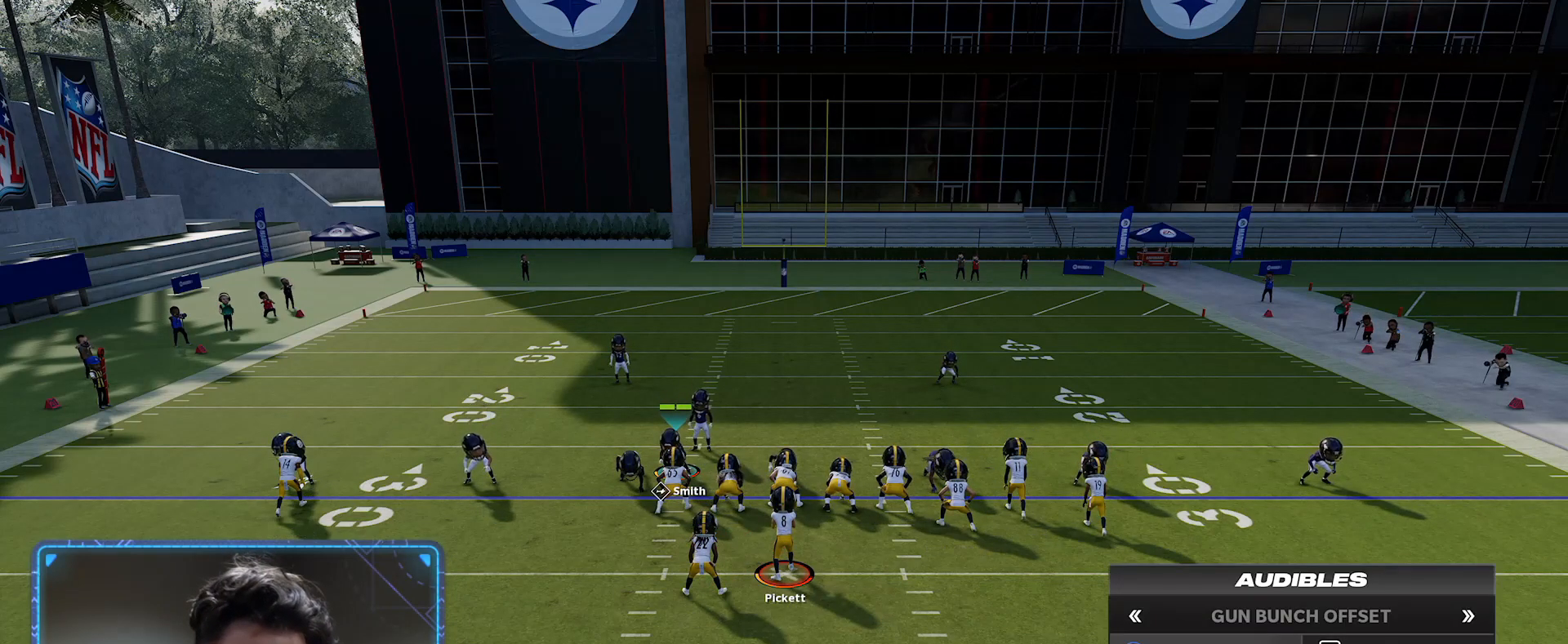
{"dt_ms": 500, "buttons": [], "left_stick": "center", "right_stick": "center", "events": [[84, "DPAD_DOWN", "up"]]}
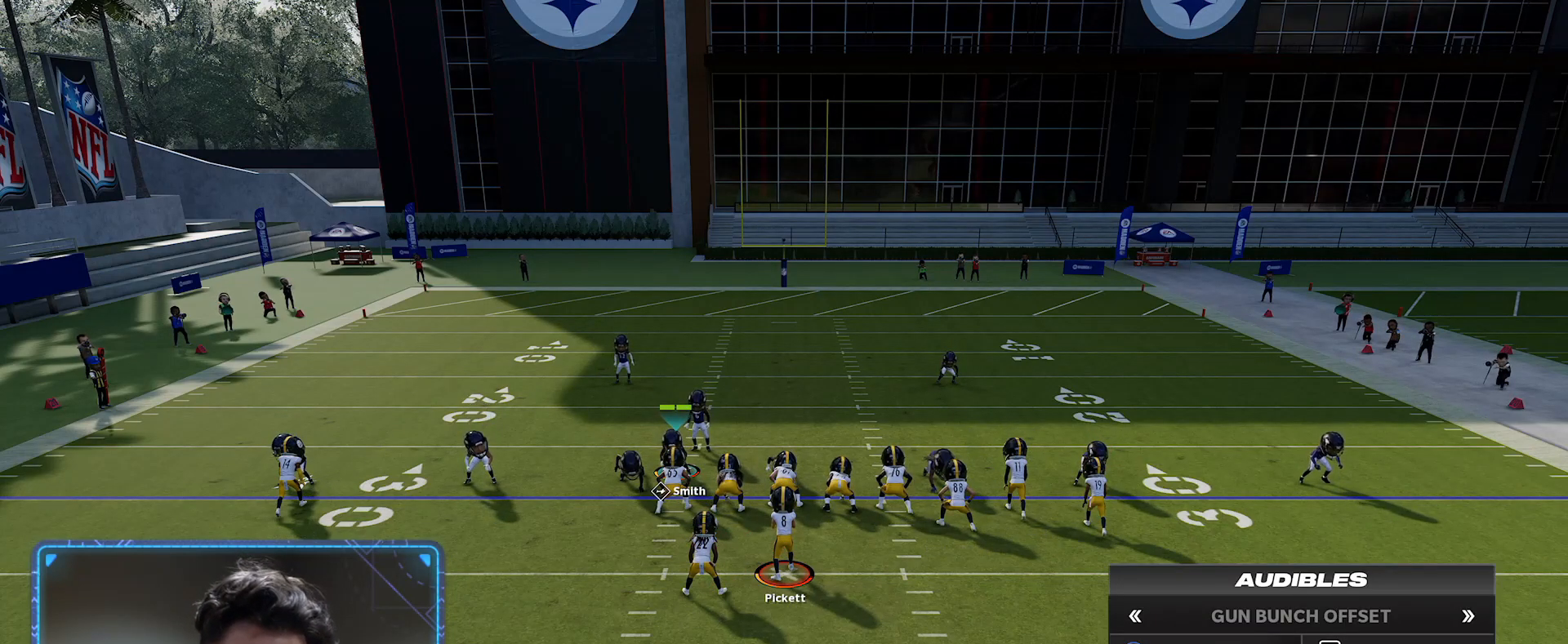
{"dt_ms": 500, "buttons": [], "left_stick": "center", "right_stick": "center", "events": [[34, "A", "down"], [217, "A", "up"], [400, "Y", "down"], [500, "Y", "up"]]}
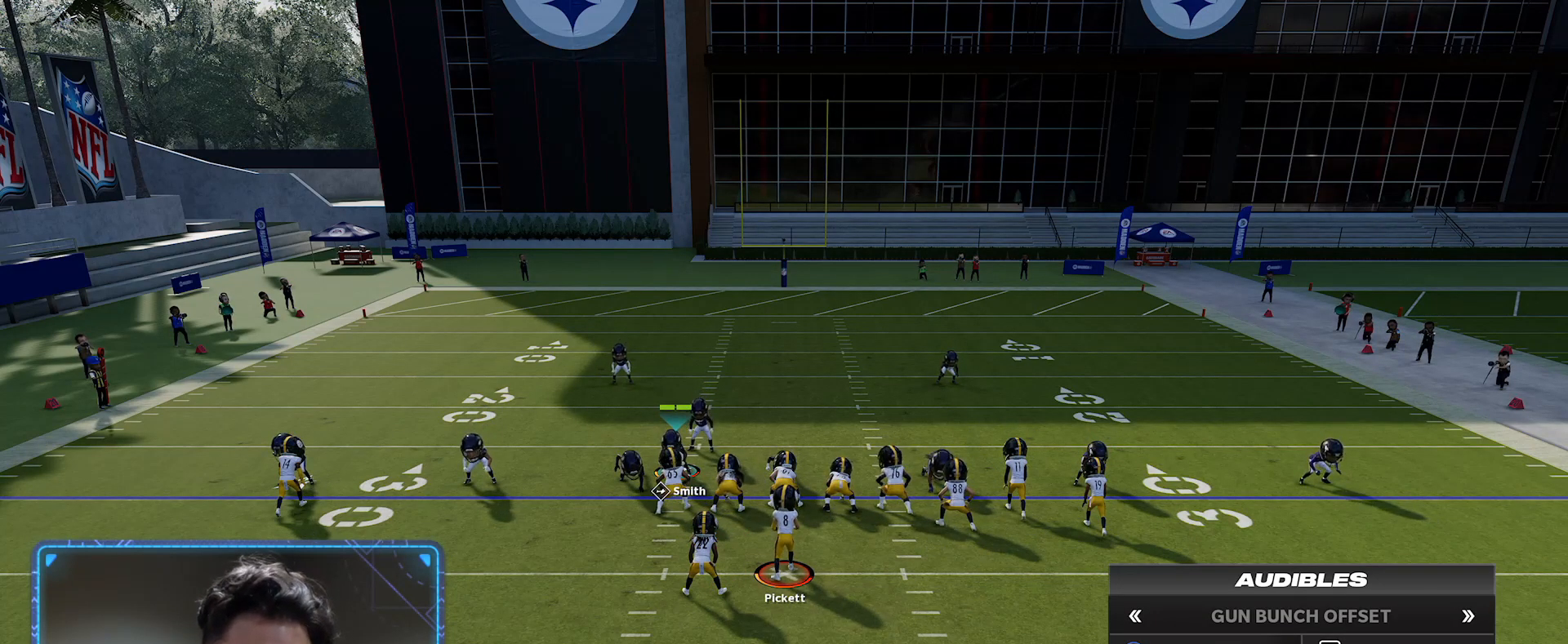
{"dt_ms": 500, "buttons": [], "left_stick": "center", "right_stick": "center", "events": []}
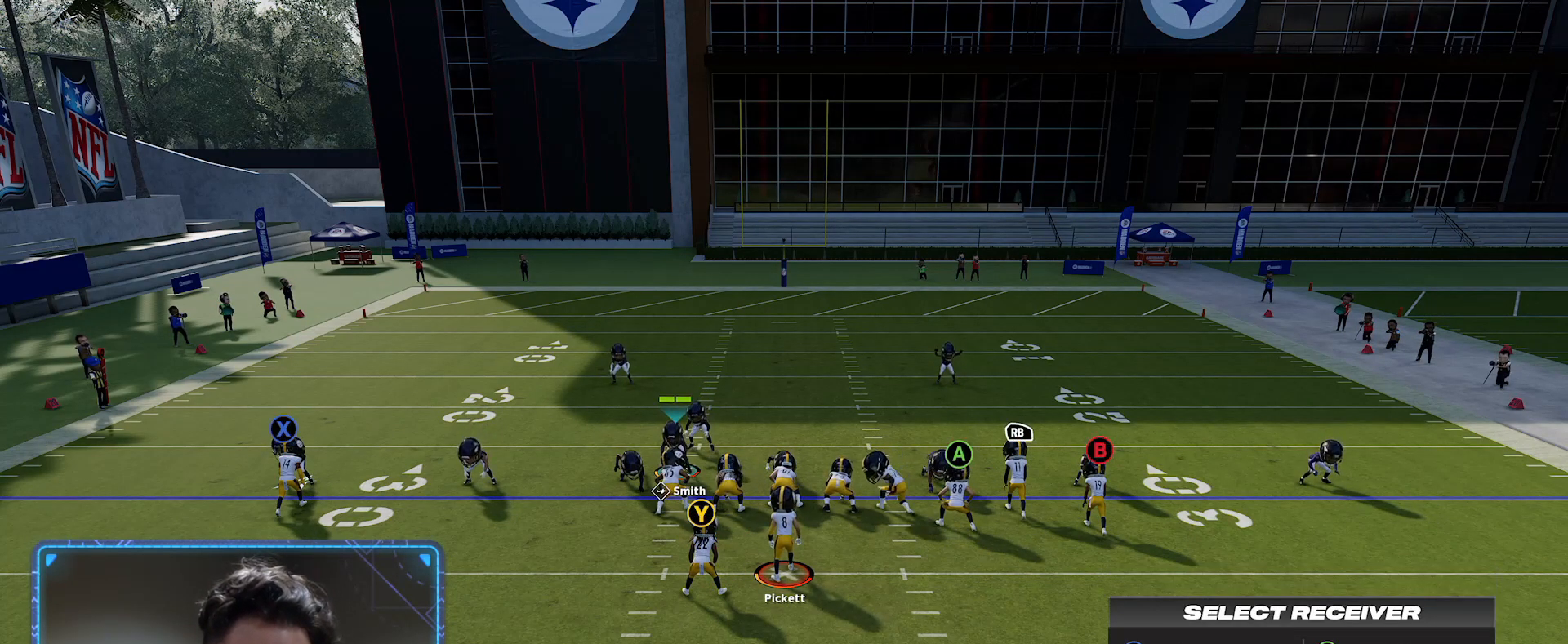
{"dt_ms": 500, "buttons": [], "left_stick": "center", "right_stick": "center", "events": [[100, "R3", "down"], [200, "R3", "up"], [350, "X", "down"], [467, "X", "up"]]}
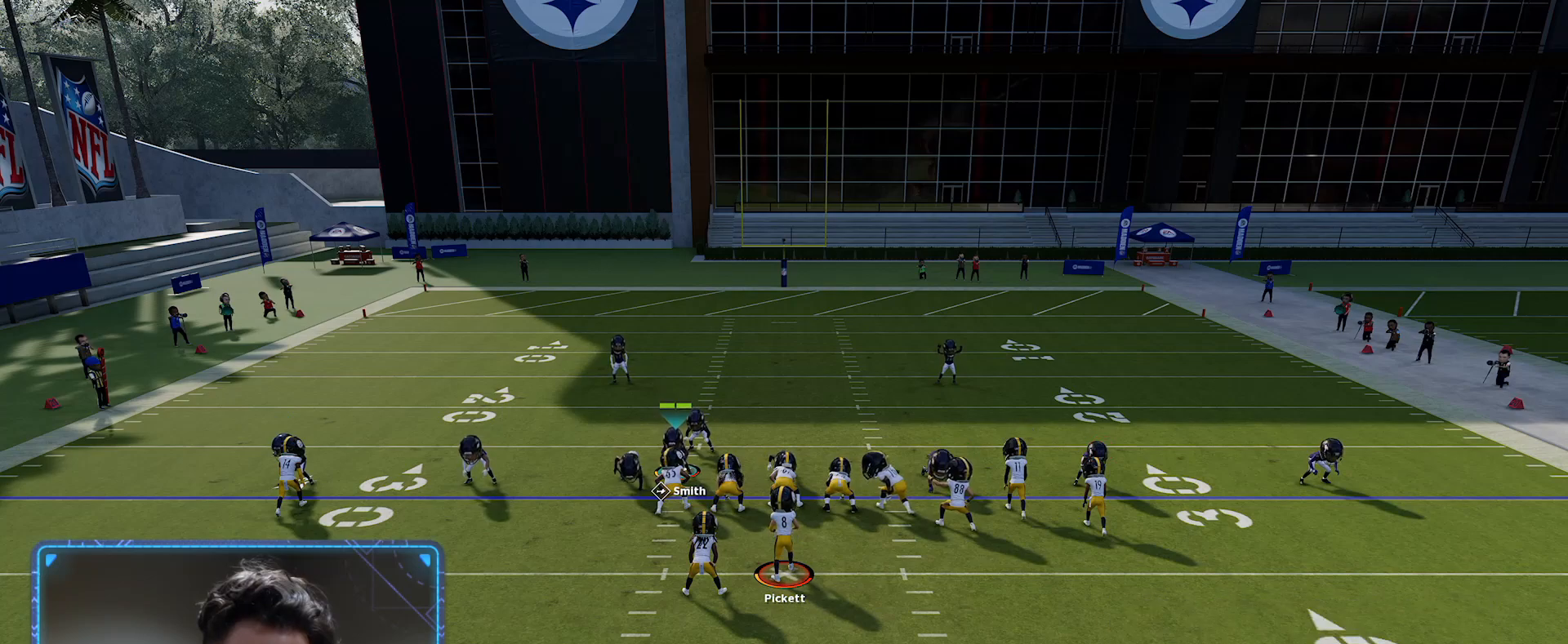
{"dt_ms": 500, "buttons": [], "left_stick": "center", "right_stick": "center", "events": [[84, "DPAD_DOWN", "down"], [184, "DPAD_DOWN", "up"], [284, "DPAD_DOWN", "down"], [367, "DPAD_DOWN", "up"]]}
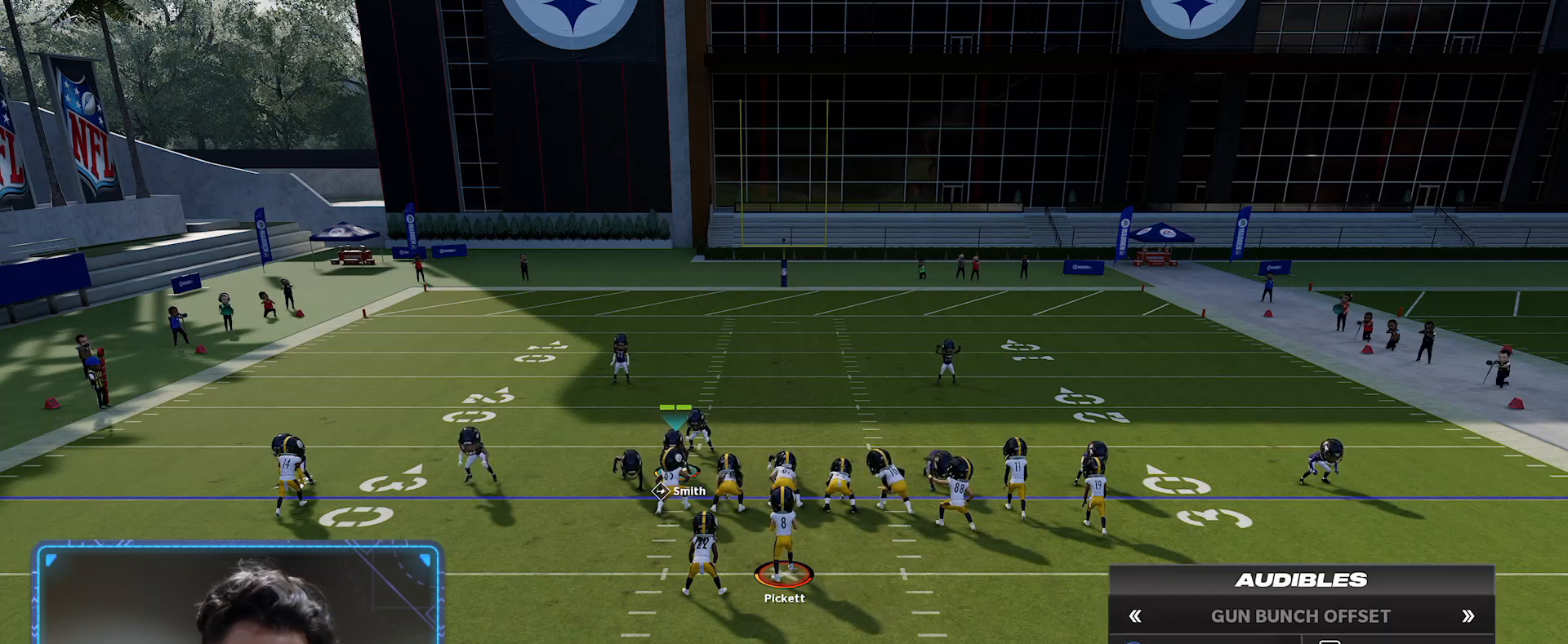
{"dt_ms": 500, "buttons": ["DPAD_DOWN"], "left_stick": "center", "right_stick": "center", "events": [[467, "DPAD_DOWN", "down"]]}
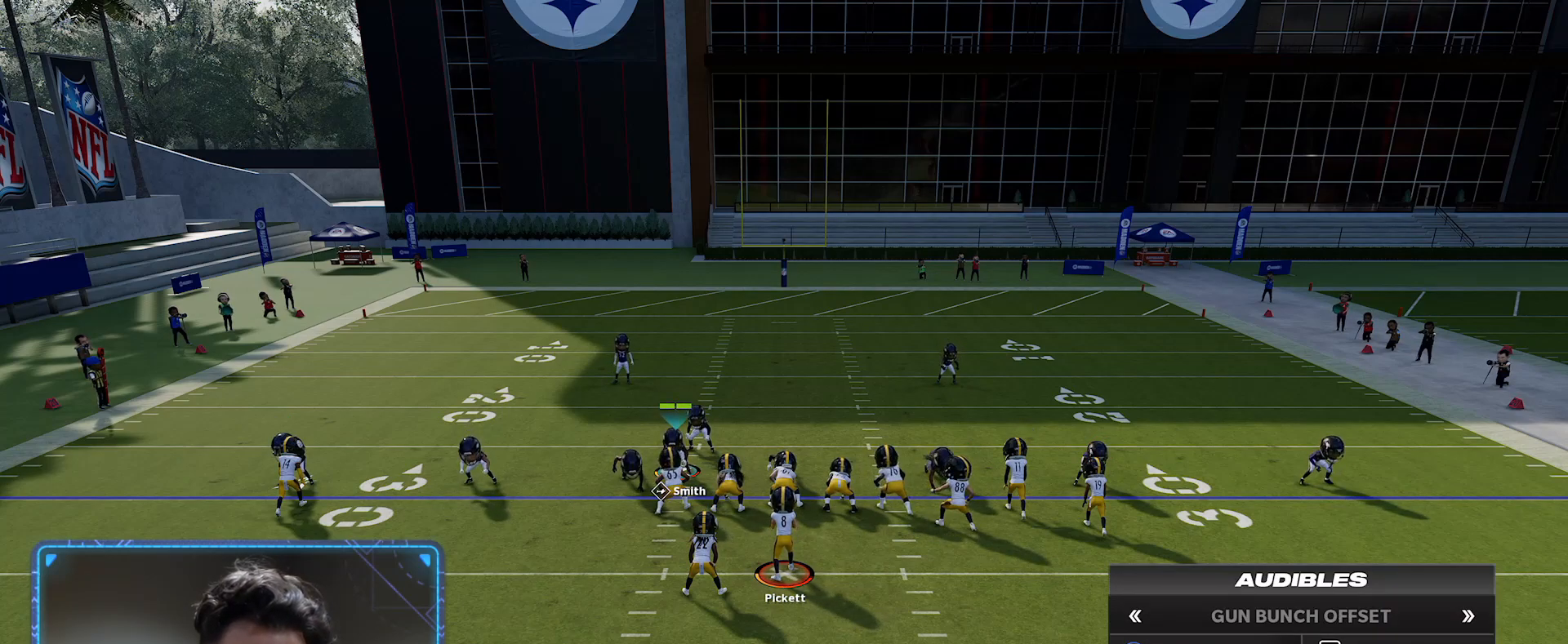
{"dt_ms": 500, "buttons": [], "left_stick": "center", "right_stick": "center", "events": [[67, "DPAD_DOWN", "up"], [184, "DPAD_UP", "down"], [284, "DPAD_UP", "up"], [350, "A", "down"], [450, "A", "up"]]}
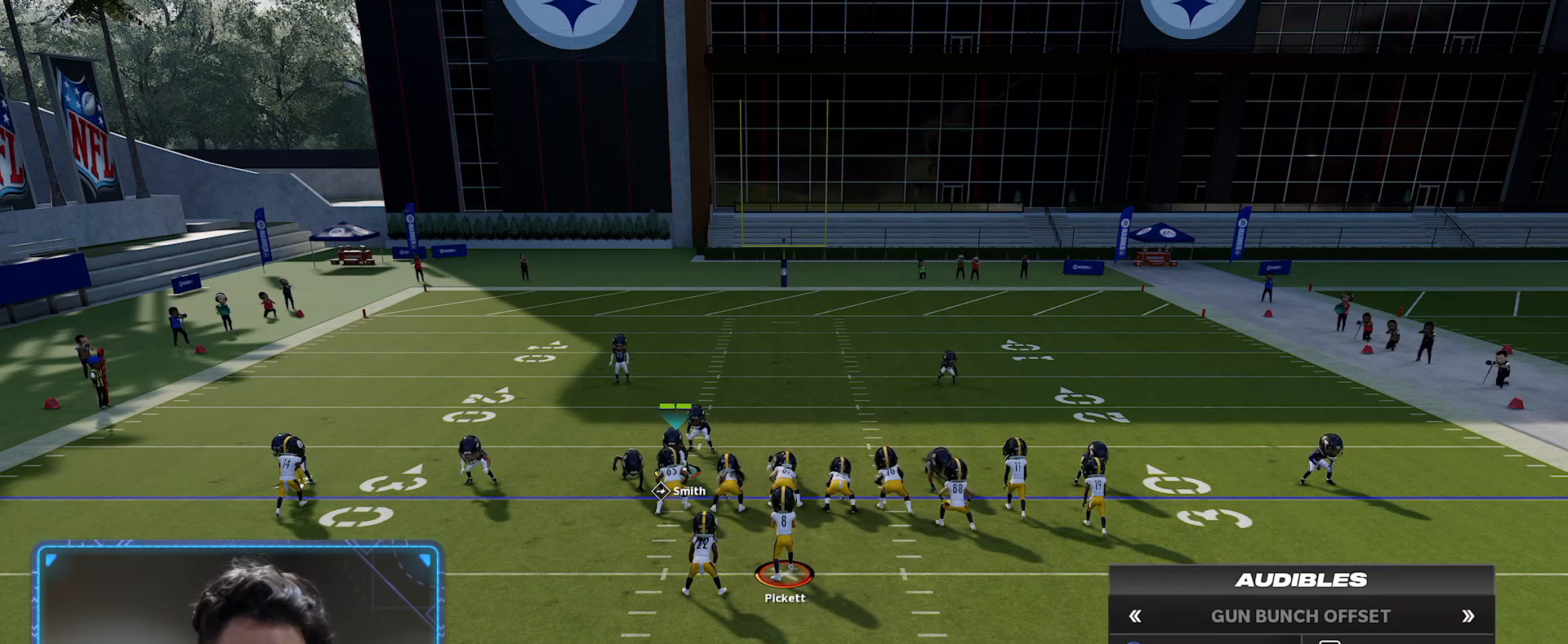
{"dt_ms": 500, "buttons": ["A"], "left_stick": "center", "right_stick": "center", "events": [[34, "R2", "down"], [150, "R2", "up"], [284, "Y", "down"], [400, "Y", "up"], [484, "A", "down"]]}
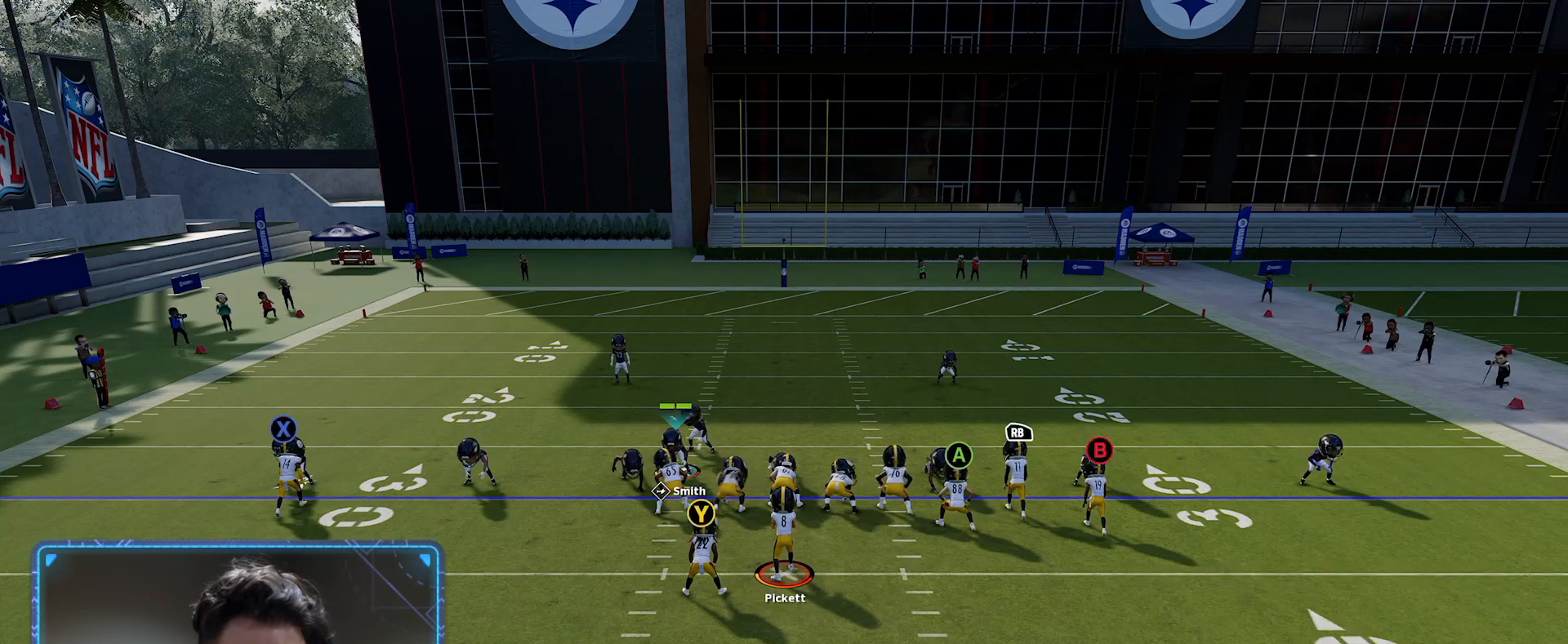
{"dt_ms": 500, "buttons": ["R2"], "left_stick": "center", "right_stick": "center", "events": [[84, "A", "up"], [84, "left_stick", "right"], [200, "R2", "down"], [217, "left_stick", "center"]]}
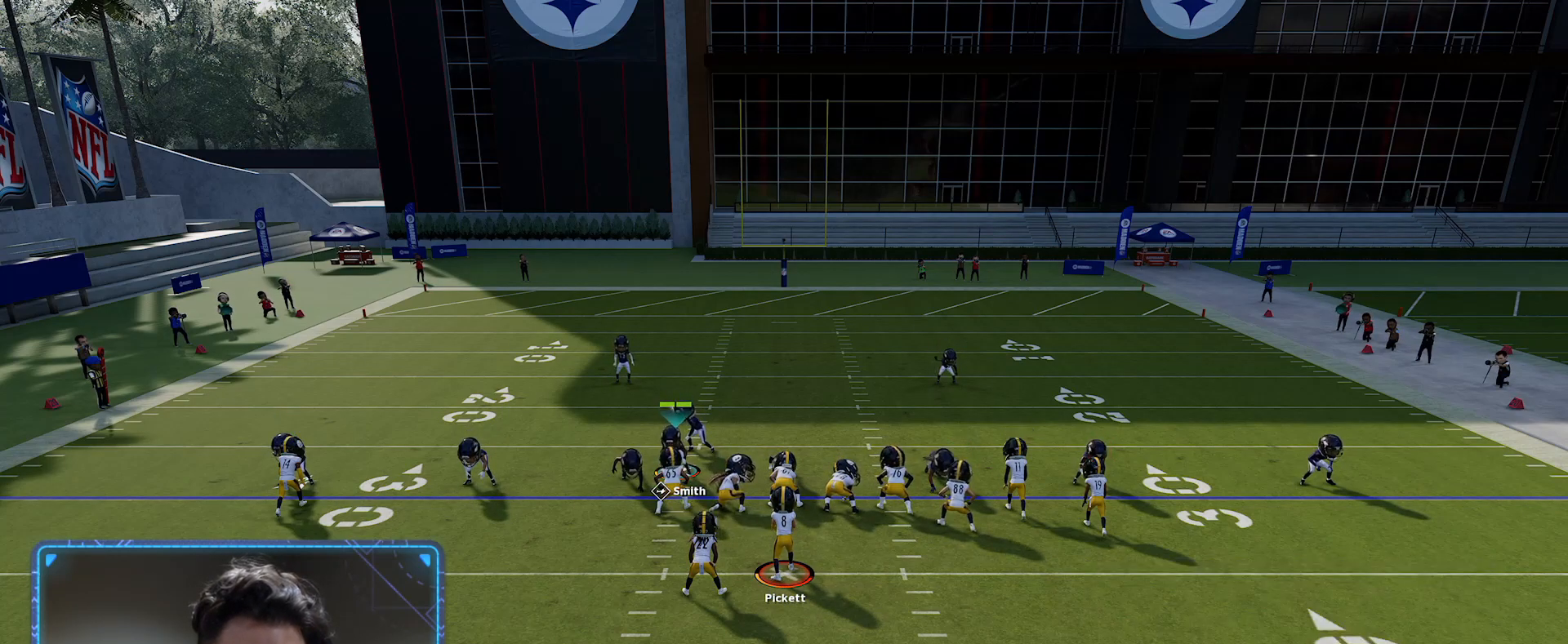
{"dt_ms": 500, "buttons": ["R2"], "left_stick": "center", "right_stick": "center", "events": []}
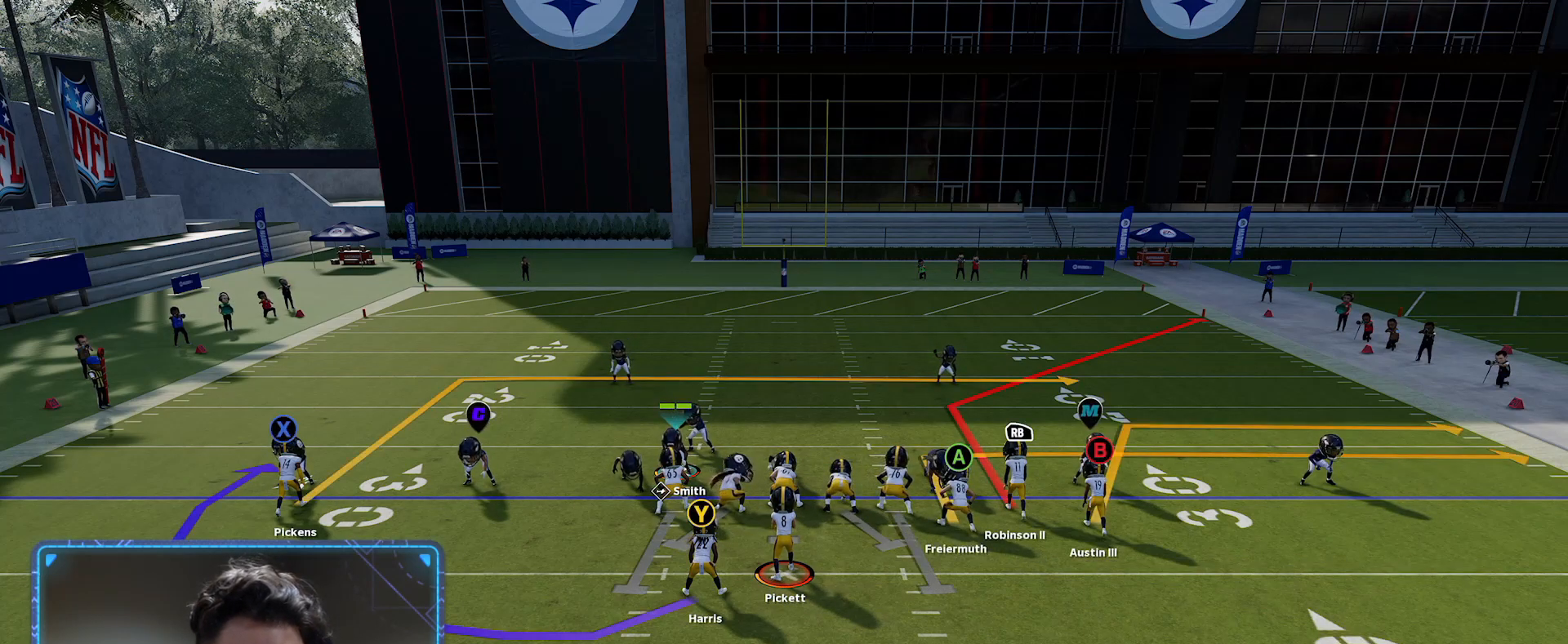
{"dt_ms": 500, "buttons": [], "left_stick": "center", "right_stick": "center", "events": [[467, "R2", "up"]]}
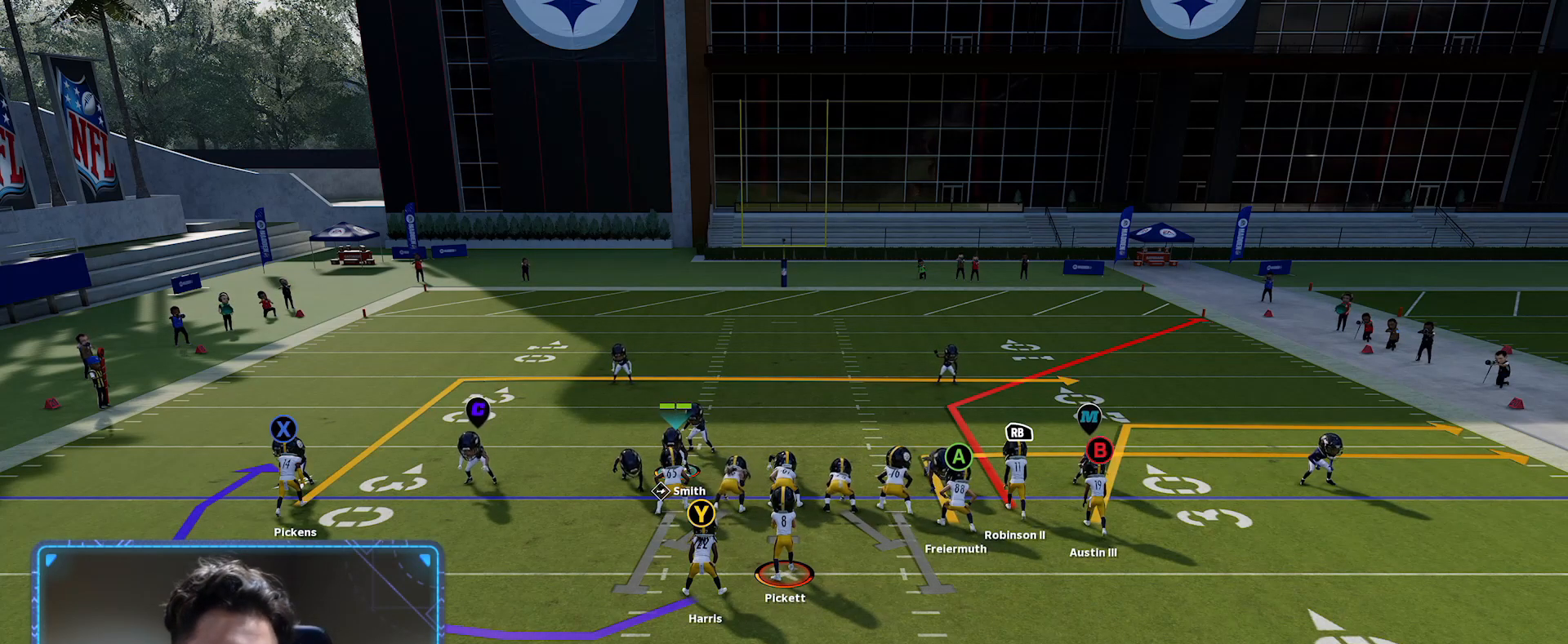
{"dt_ms": 500, "buttons": [], "left_stick": "center", "right_stick": "center", "events": []}
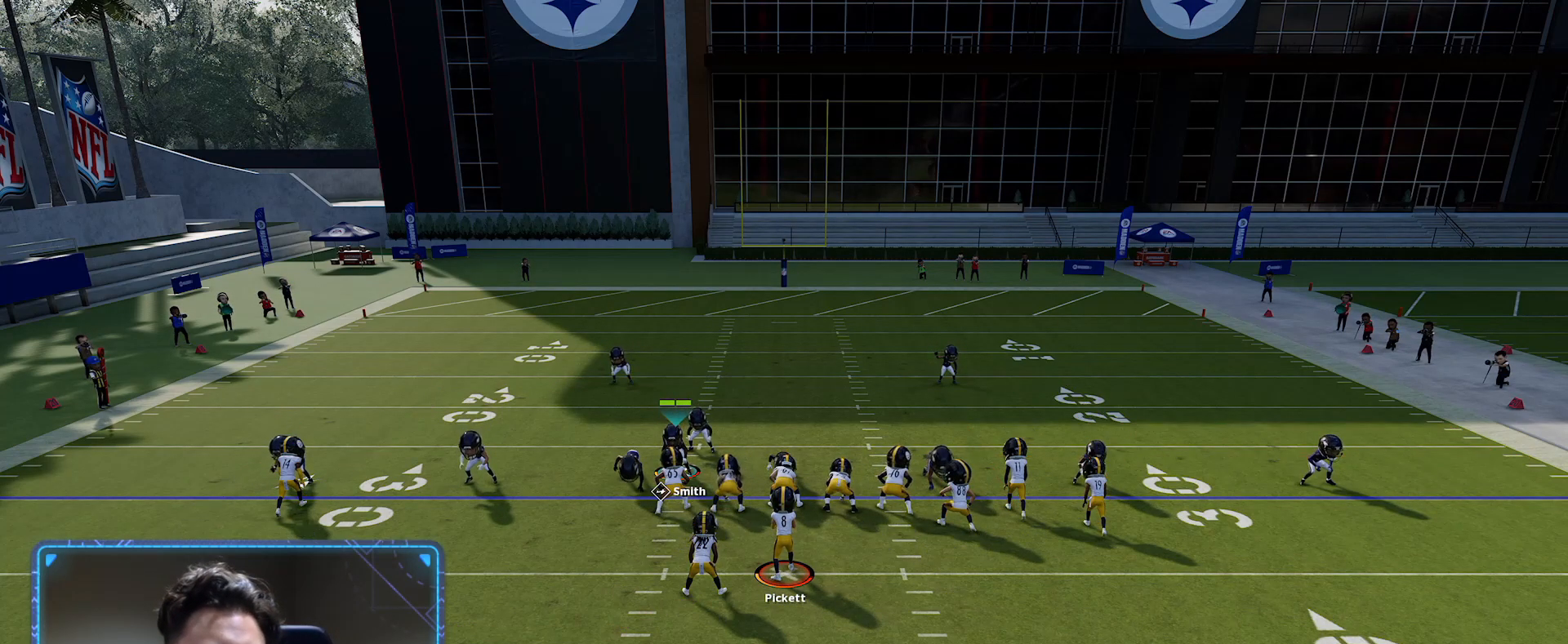
{"dt_ms": 500, "buttons": [], "left_stick": "center", "right_stick": "center", "events": []}